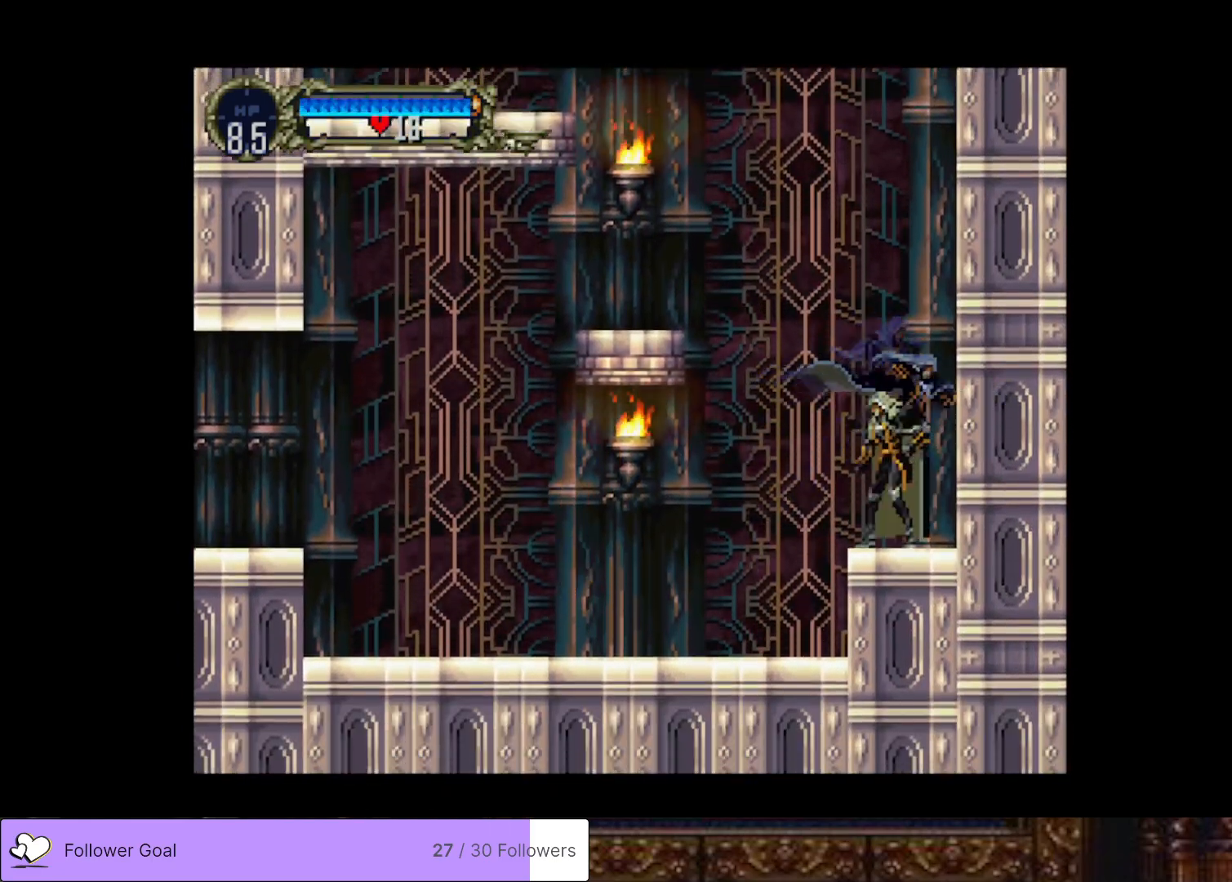
Gameplay with a controller (PlayStation layout); each line is a JSON object with the inputs held at the frame after it. "events" lists button and stick changes between this image and that frame as [ms after this image, input, new state], when the widget could be followed in between. Not read: left_stick.
{"buttons": ["CROSS", "SQUARE", "DPAD_LEFT"], "right_stick": "center", "events": [[34, "CROSS", "down"], [417, "SQUARE", "down"]]}
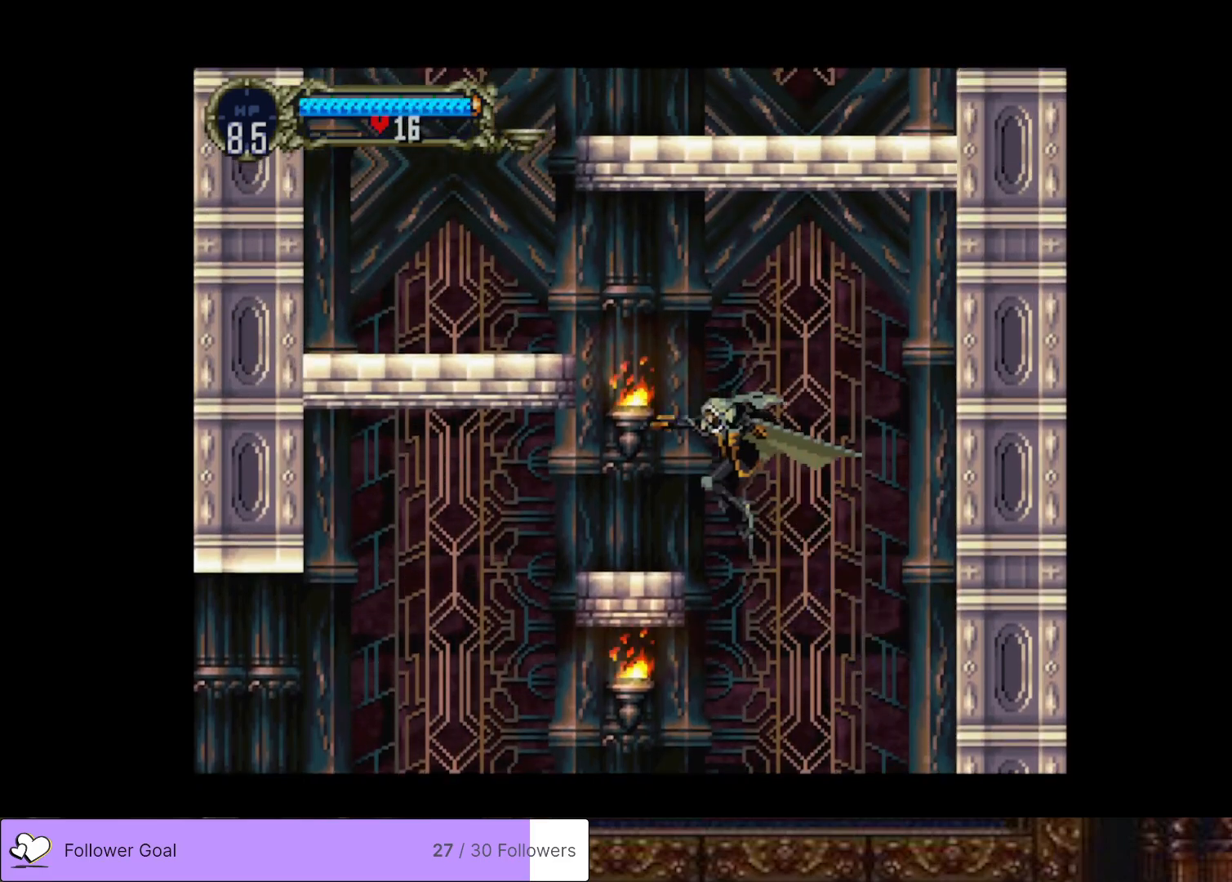
{"buttons": ["CROSS", "DPAD_LEFT"], "right_stick": "center", "events": [[83, "SQUARE", "up"], [116, "CROSS", "up"], [233, "DPAD_LEFT", "up"], [350, "CROSS", "down"], [483, "DPAD_LEFT", "down"]]}
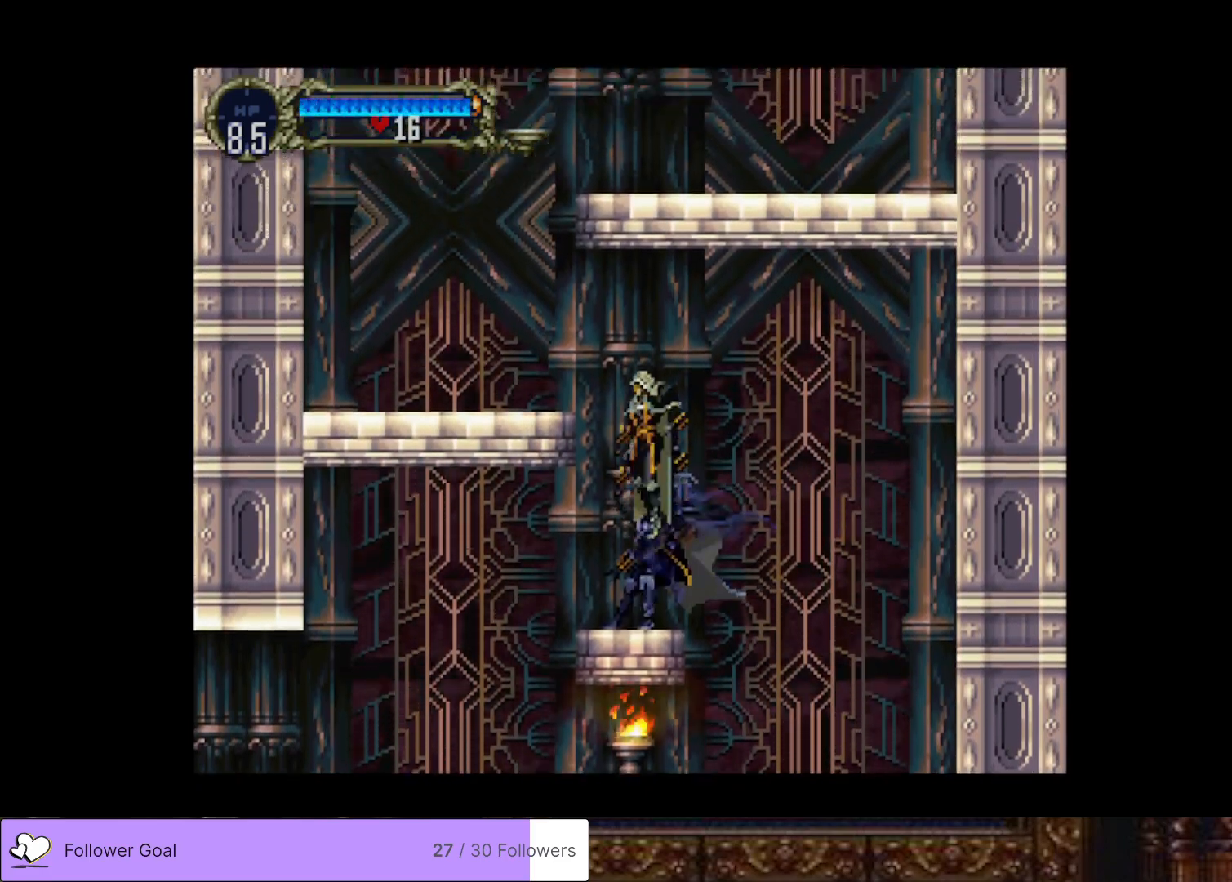
{"buttons": ["DPAD_LEFT"], "right_stick": "center", "events": [[384, "CROSS", "up"]]}
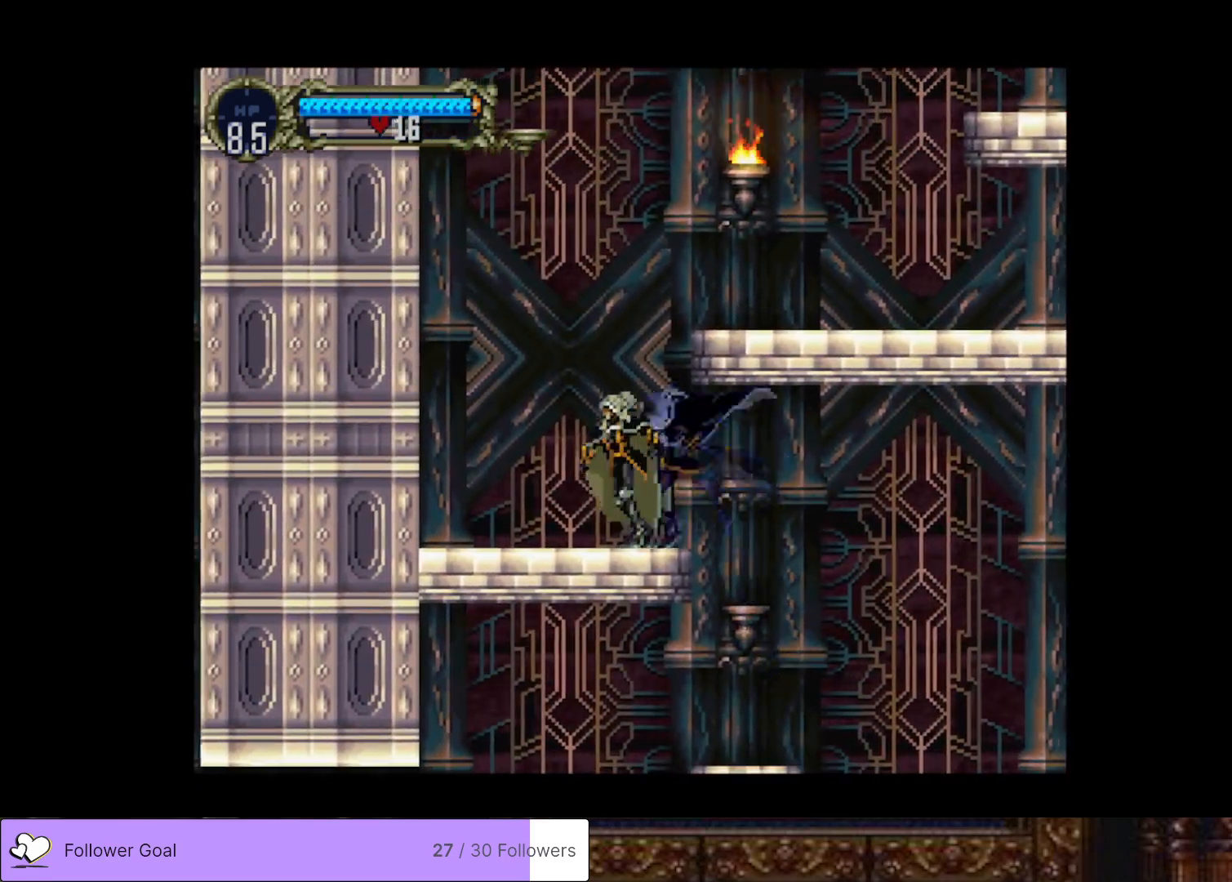
{"buttons": ["CROSS", "DPAD_RIGHT"], "right_stick": "center", "events": [[16, "DPAD_LEFT", "up"], [50, "CROSS", "down"], [233, "DPAD_RIGHT", "down"]]}
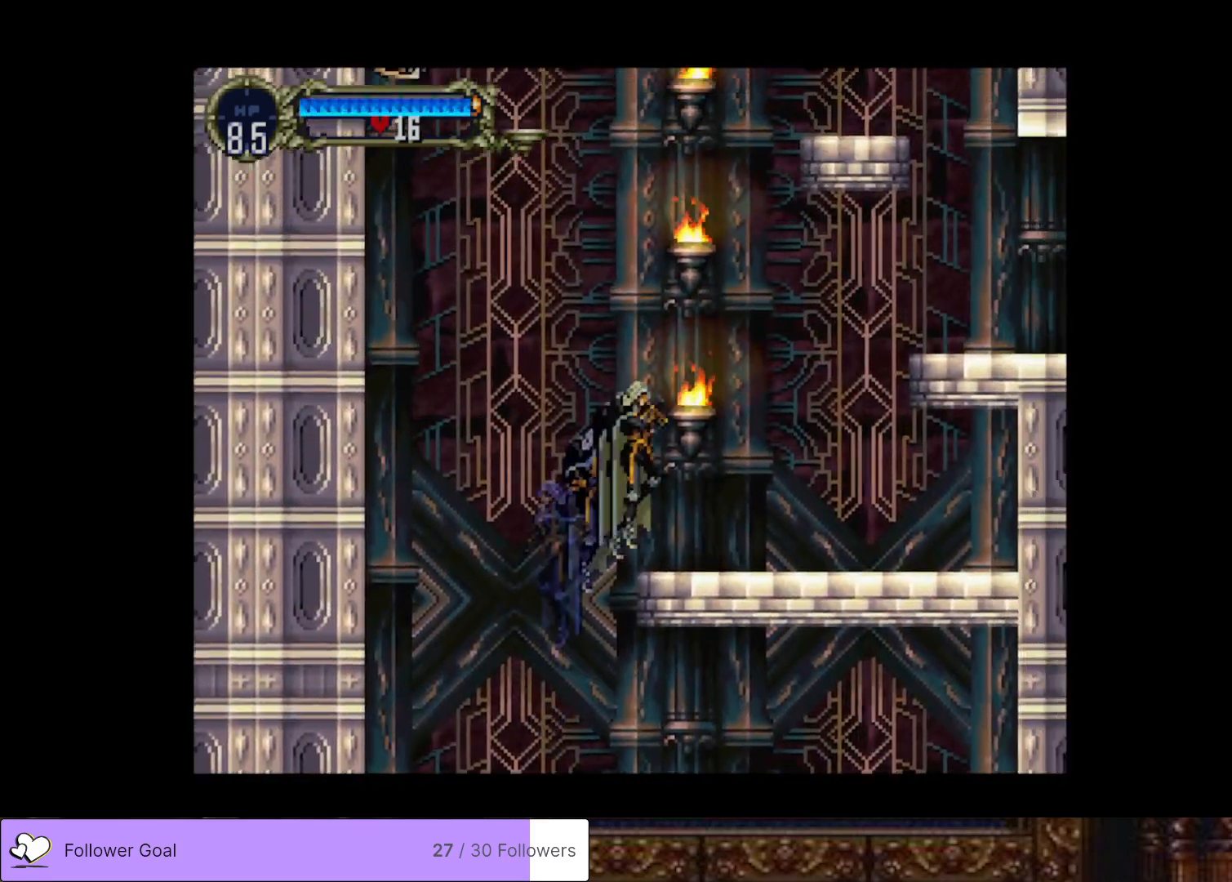
{"buttons": ["CROSS", "DPAD_RIGHT"], "right_stick": "center", "events": [[17, "CROSS", "up"], [401, "CROSS", "down"]]}
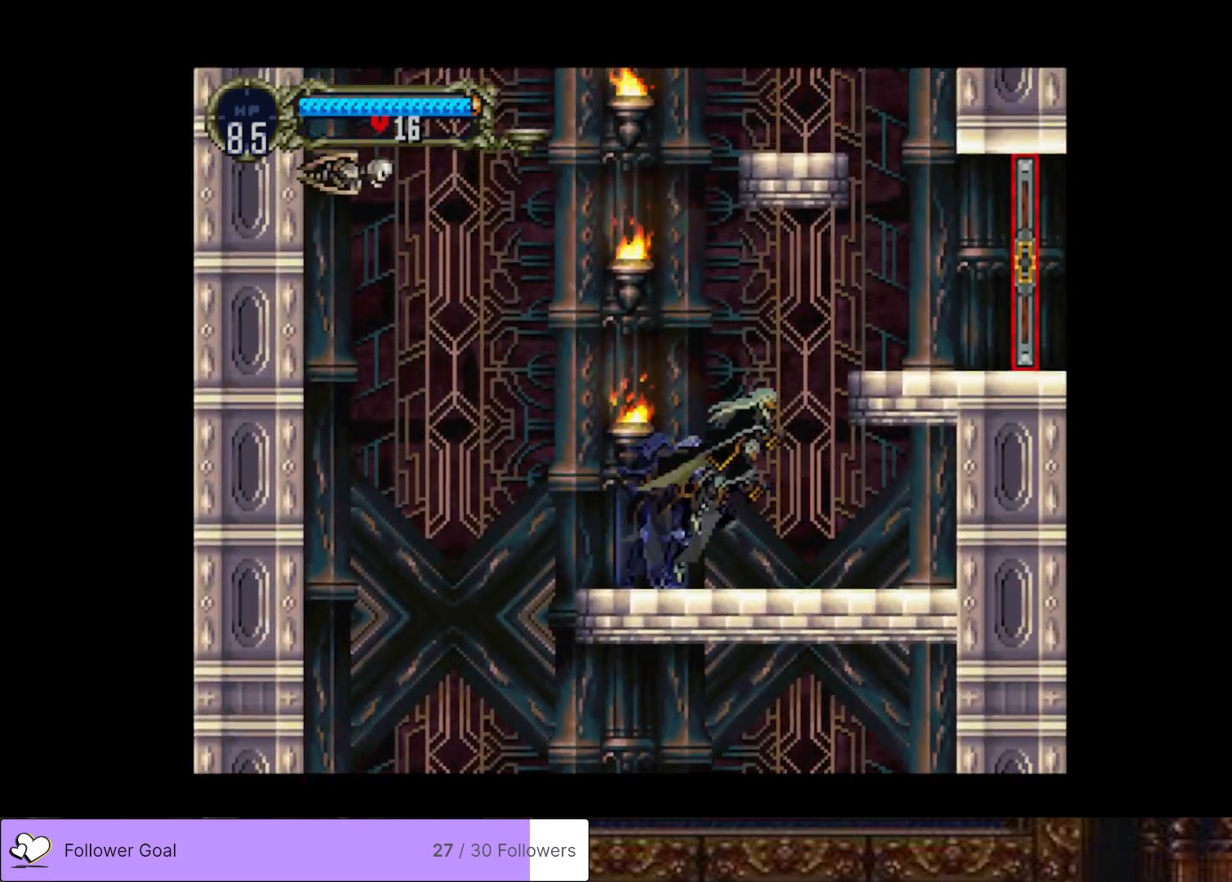
{"buttons": ["DPAD_RIGHT"], "right_stick": "center", "events": [[450, "CROSS", "up"]]}
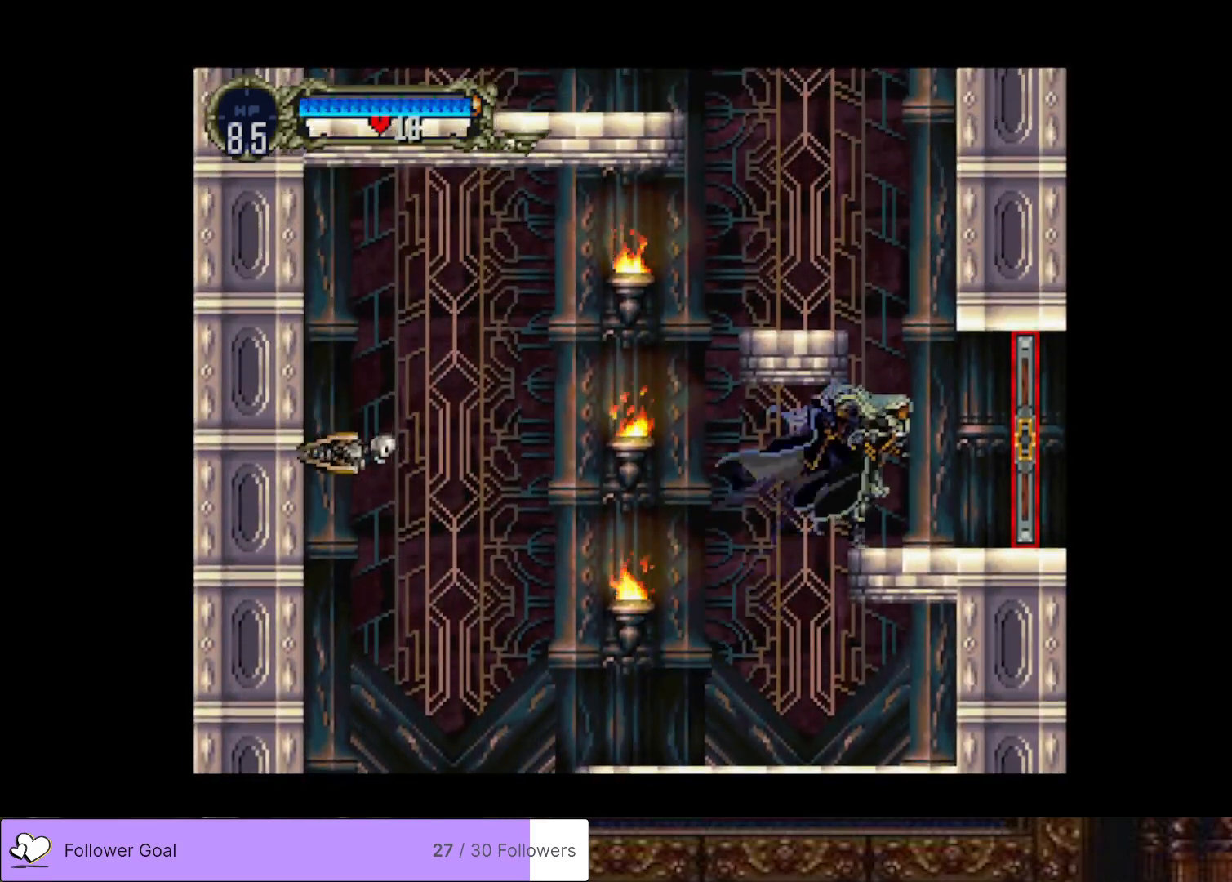
{"buttons": [], "right_stick": "center", "events": [[417, "DPAD_RIGHT", "up"]]}
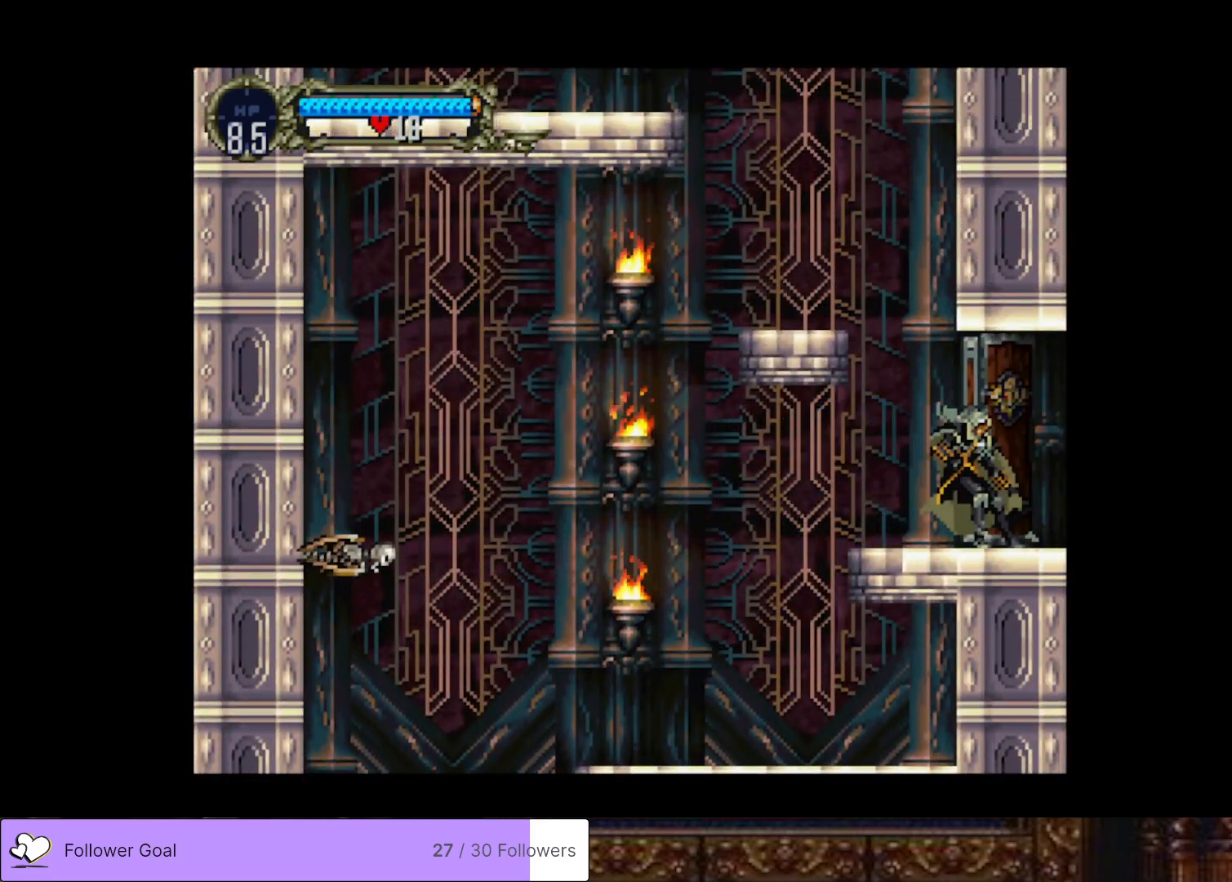
{"buttons": ["DPAD_RIGHT"], "right_stick": "center", "events": [[217, "DPAD_RIGHT", "down"]]}
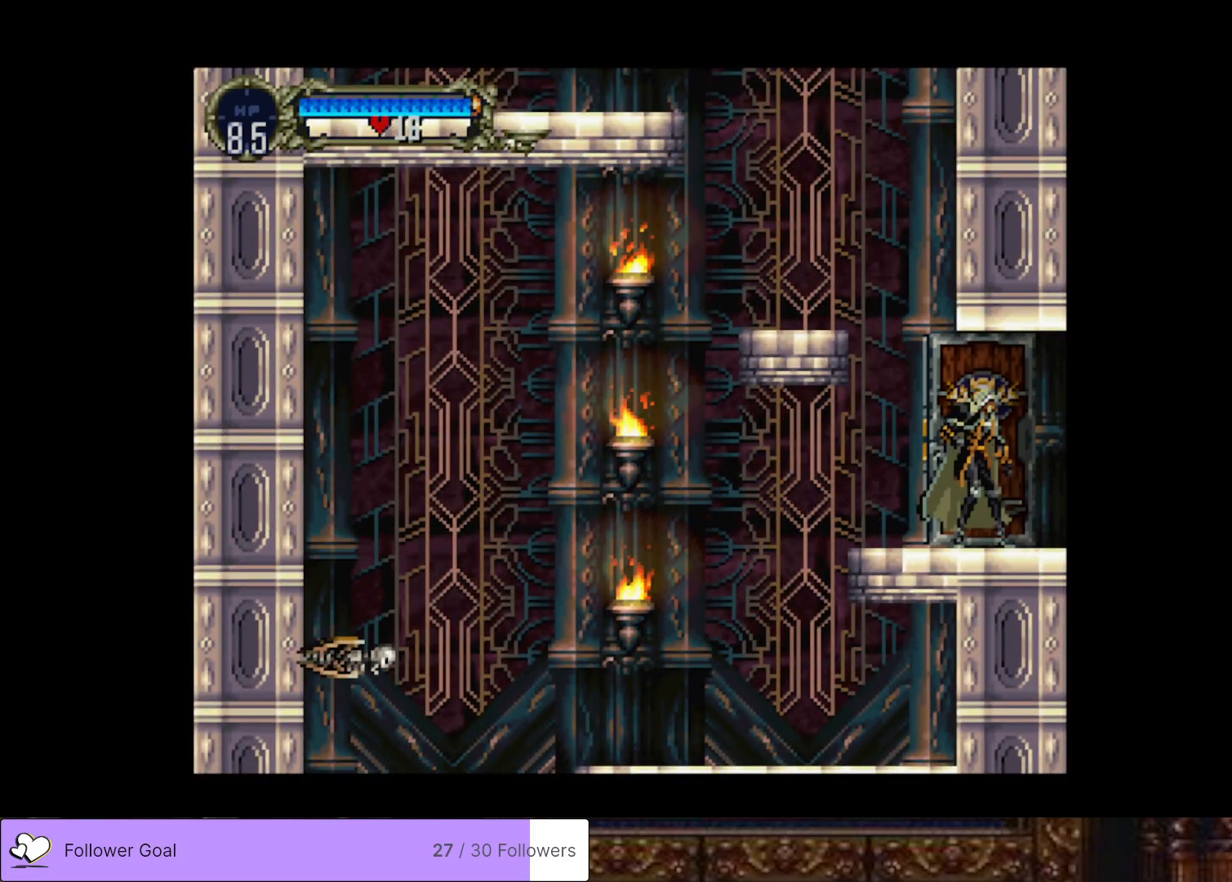
{"buttons": ["DPAD_RIGHT"], "right_stick": "center", "events": []}
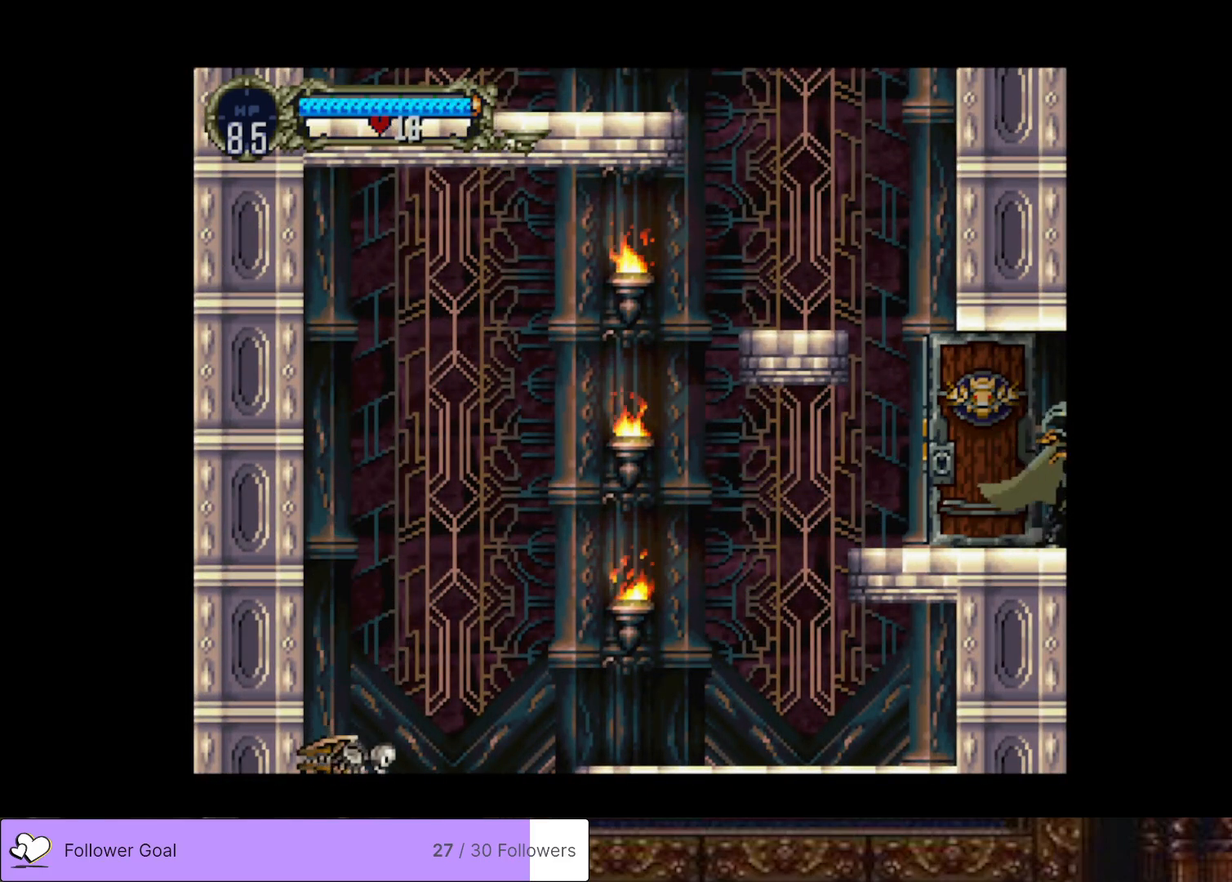
{"buttons": ["DPAD_RIGHT"], "right_stick": "center", "events": []}
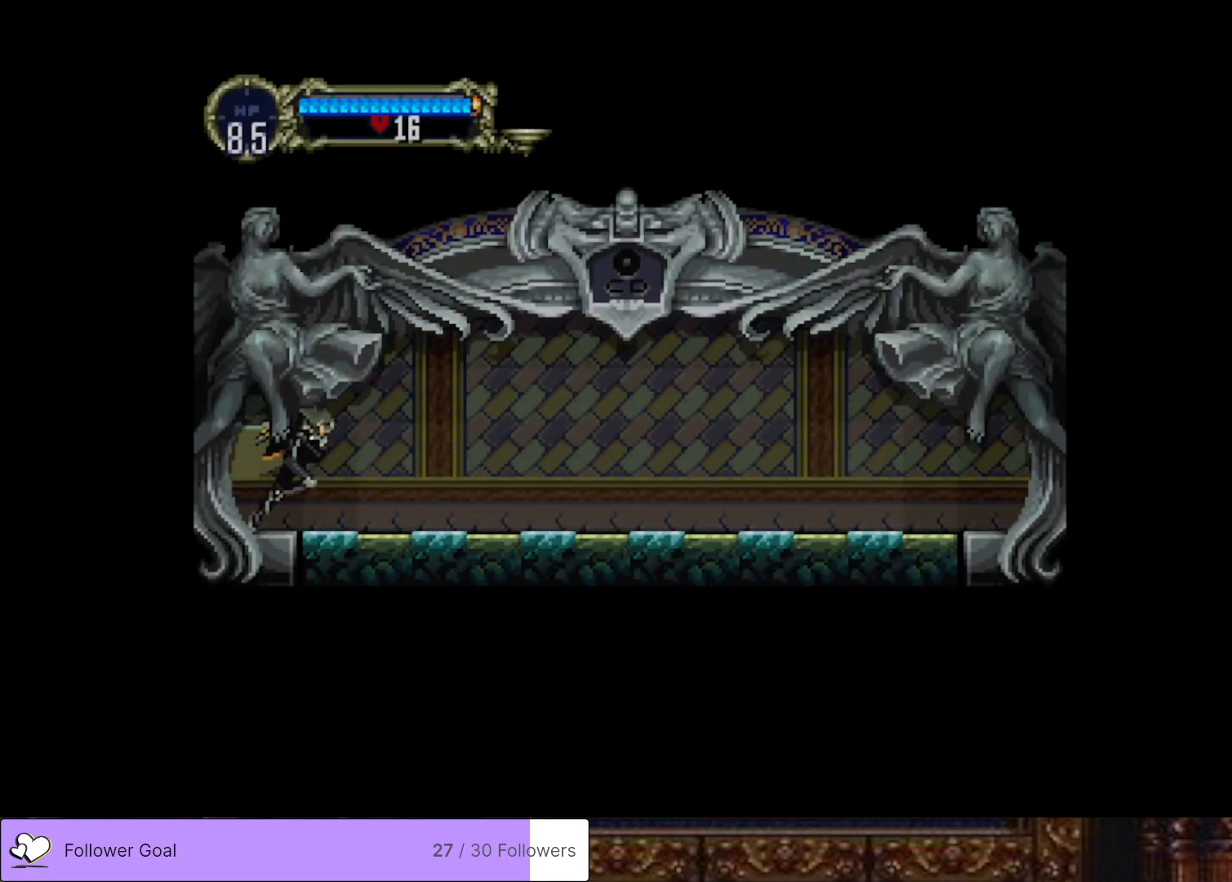
{"buttons": ["DPAD_RIGHT"], "right_stick": "center", "events": []}
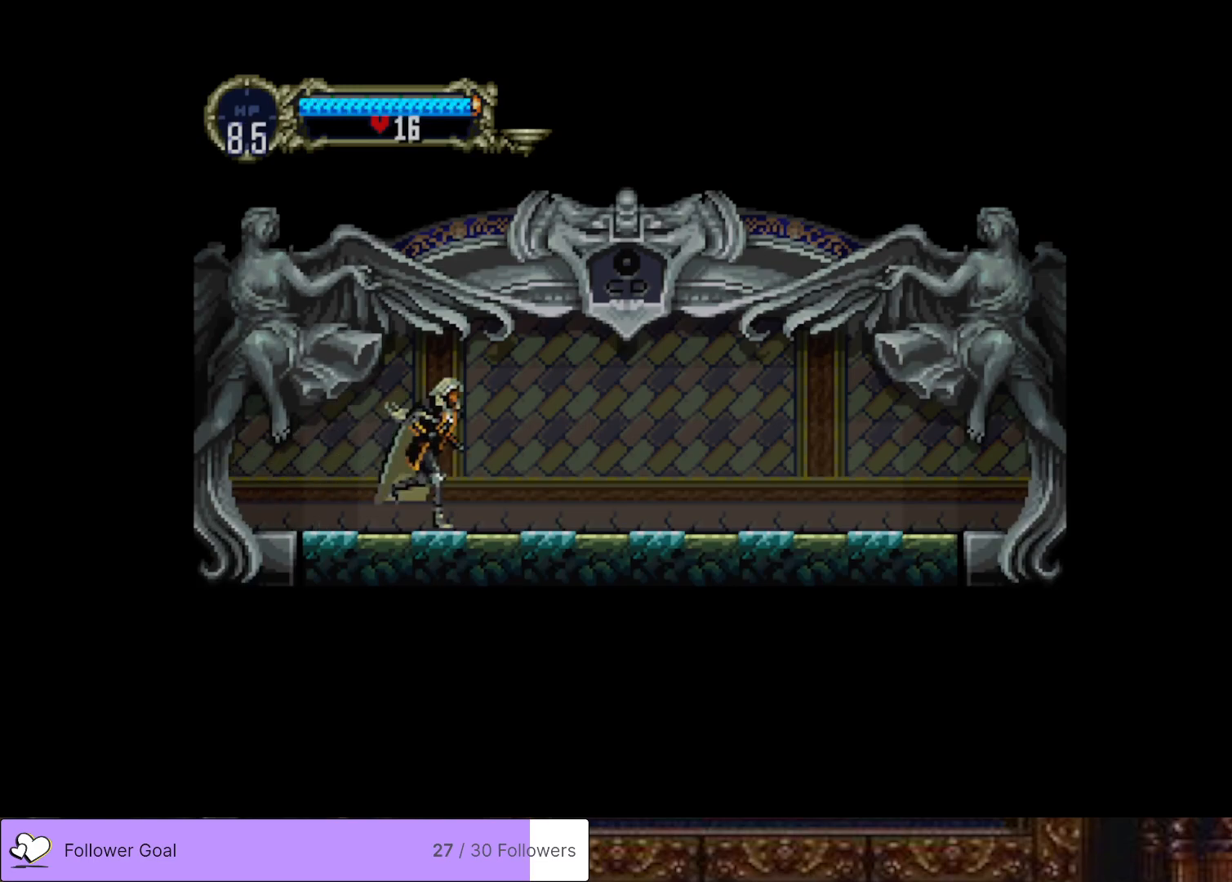
{"buttons": ["DPAD_RIGHT"], "right_stick": "center", "events": []}
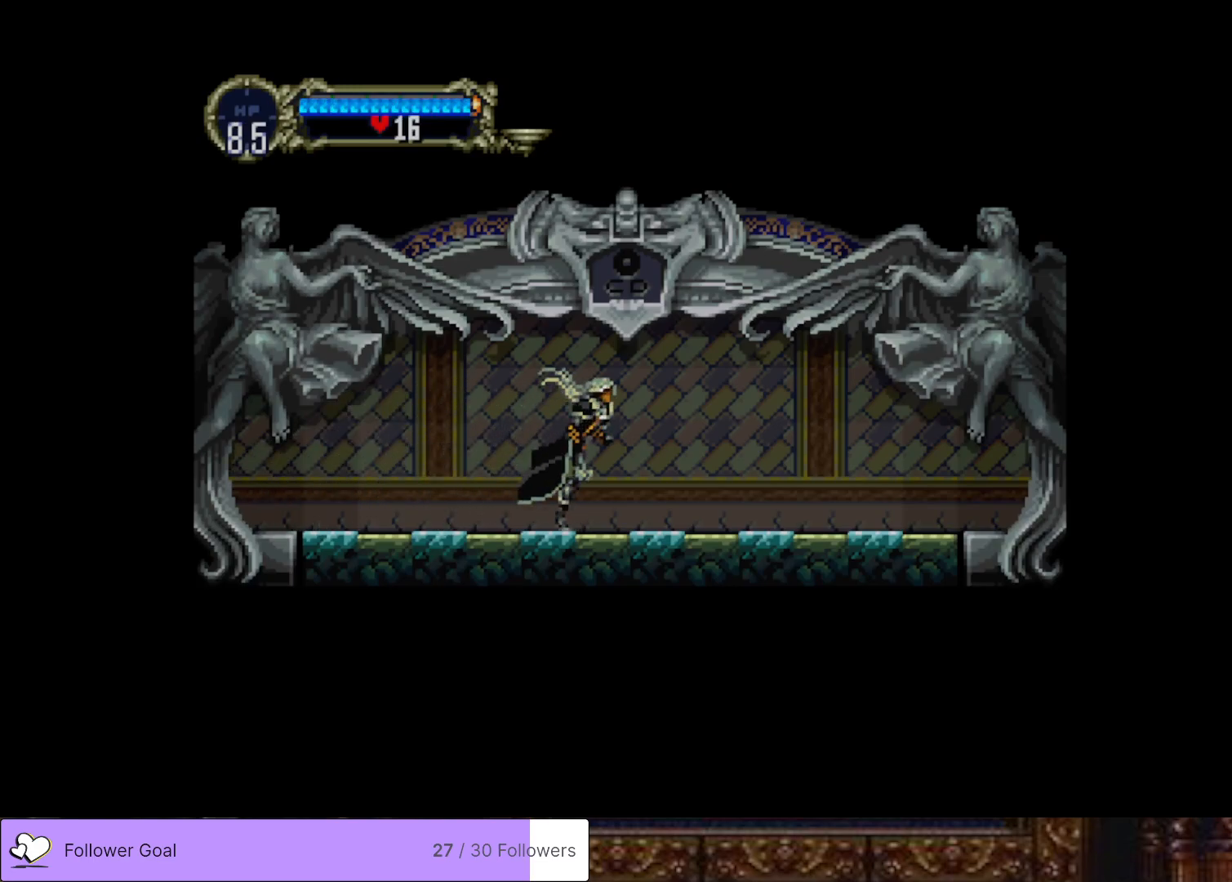
{"buttons": ["DPAD_RIGHT"], "right_stick": "center", "events": []}
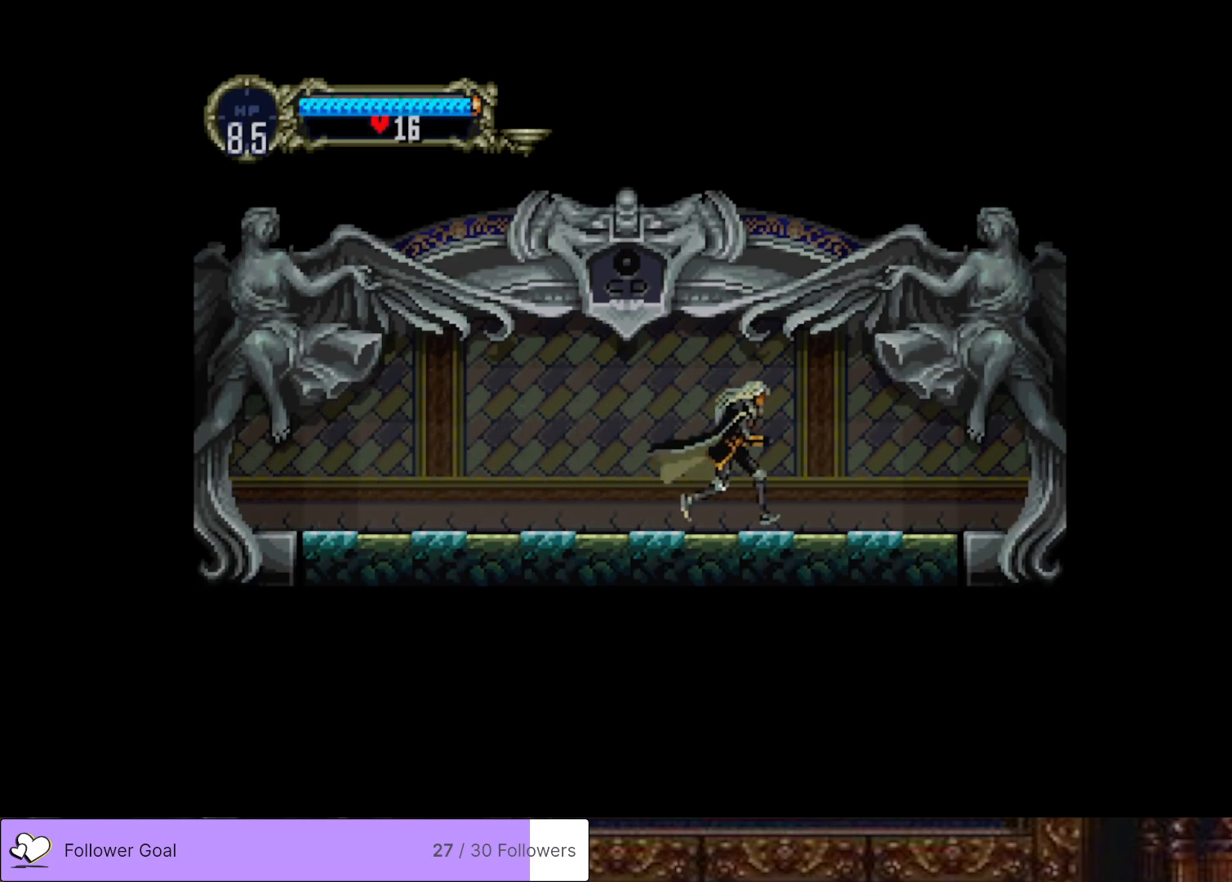
{"buttons": ["DPAD_RIGHT"], "right_stick": "center", "events": []}
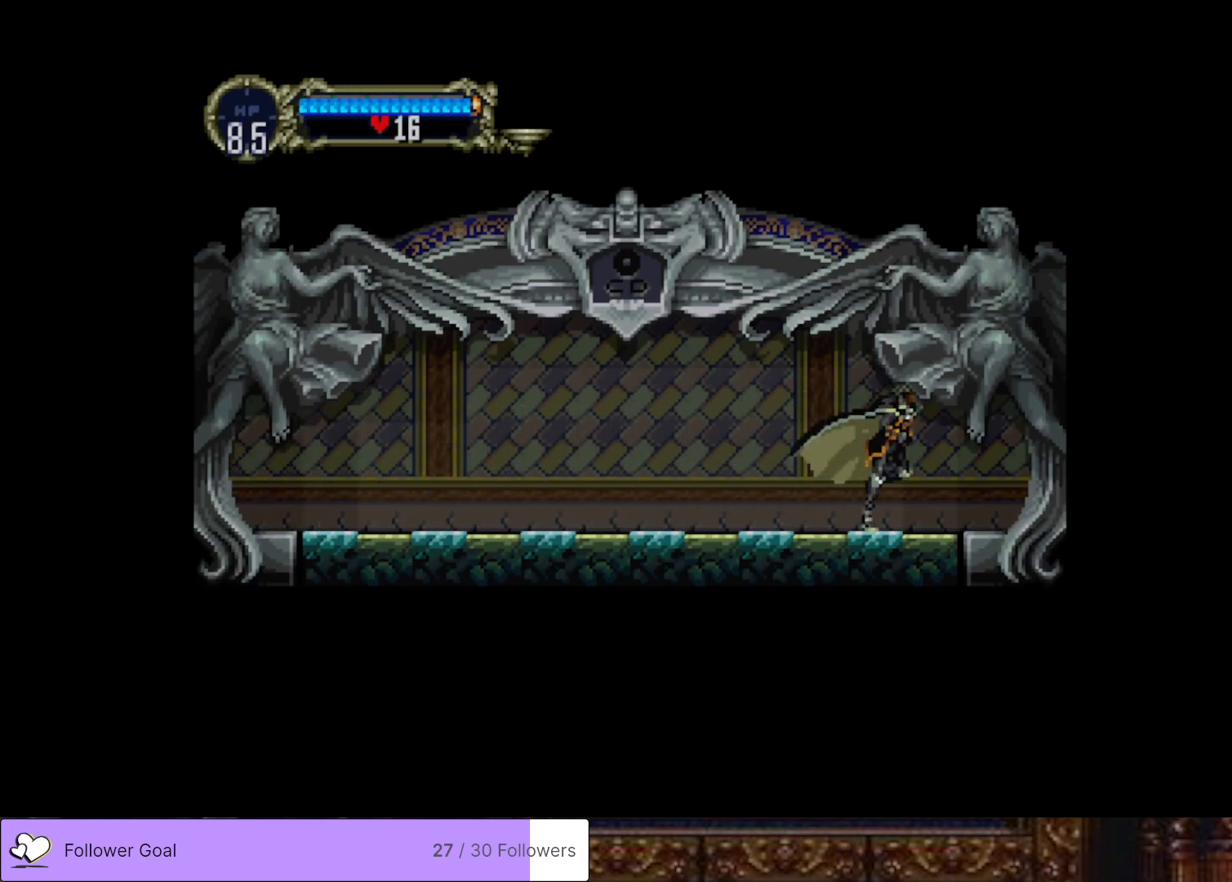
{"buttons": ["DPAD_RIGHT"], "right_stick": "center", "events": []}
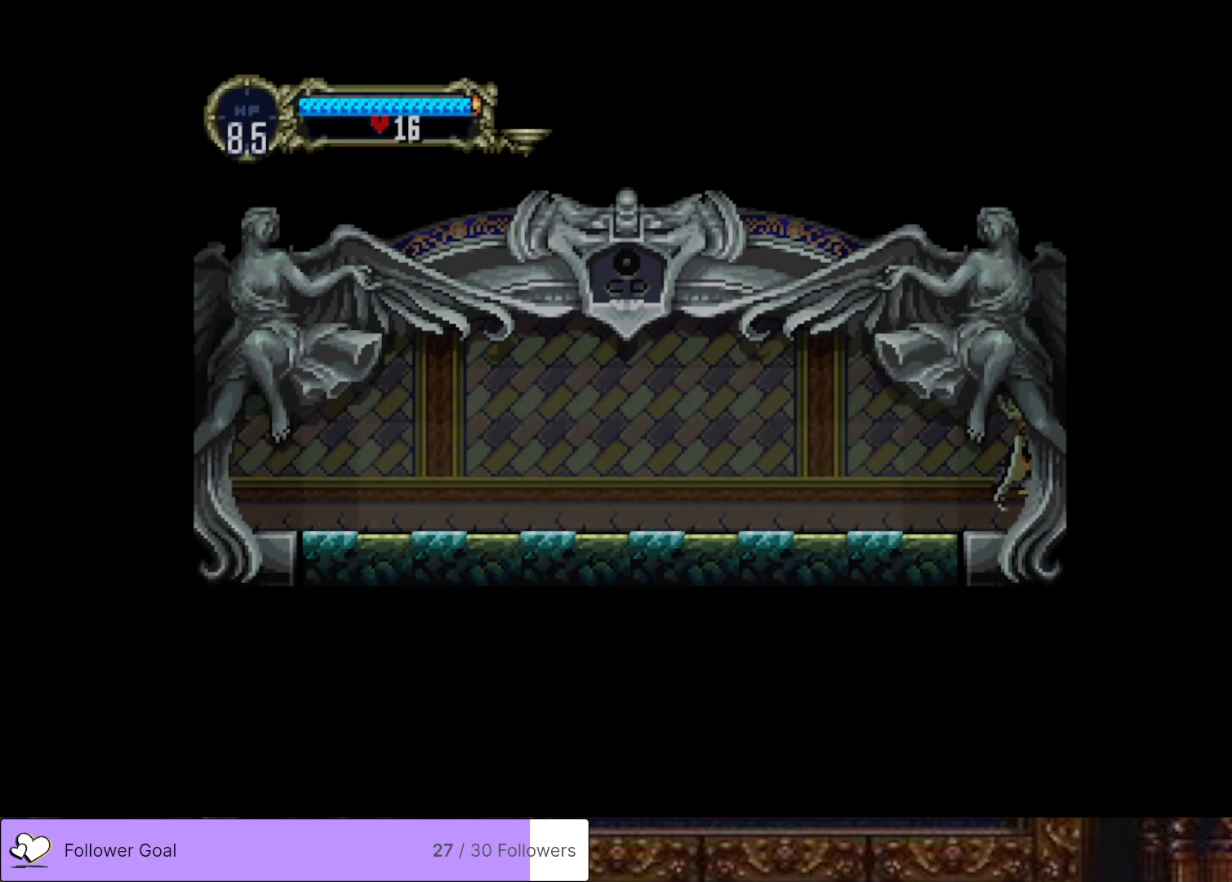
{"buttons": ["DPAD_RIGHT"], "right_stick": "center", "events": []}
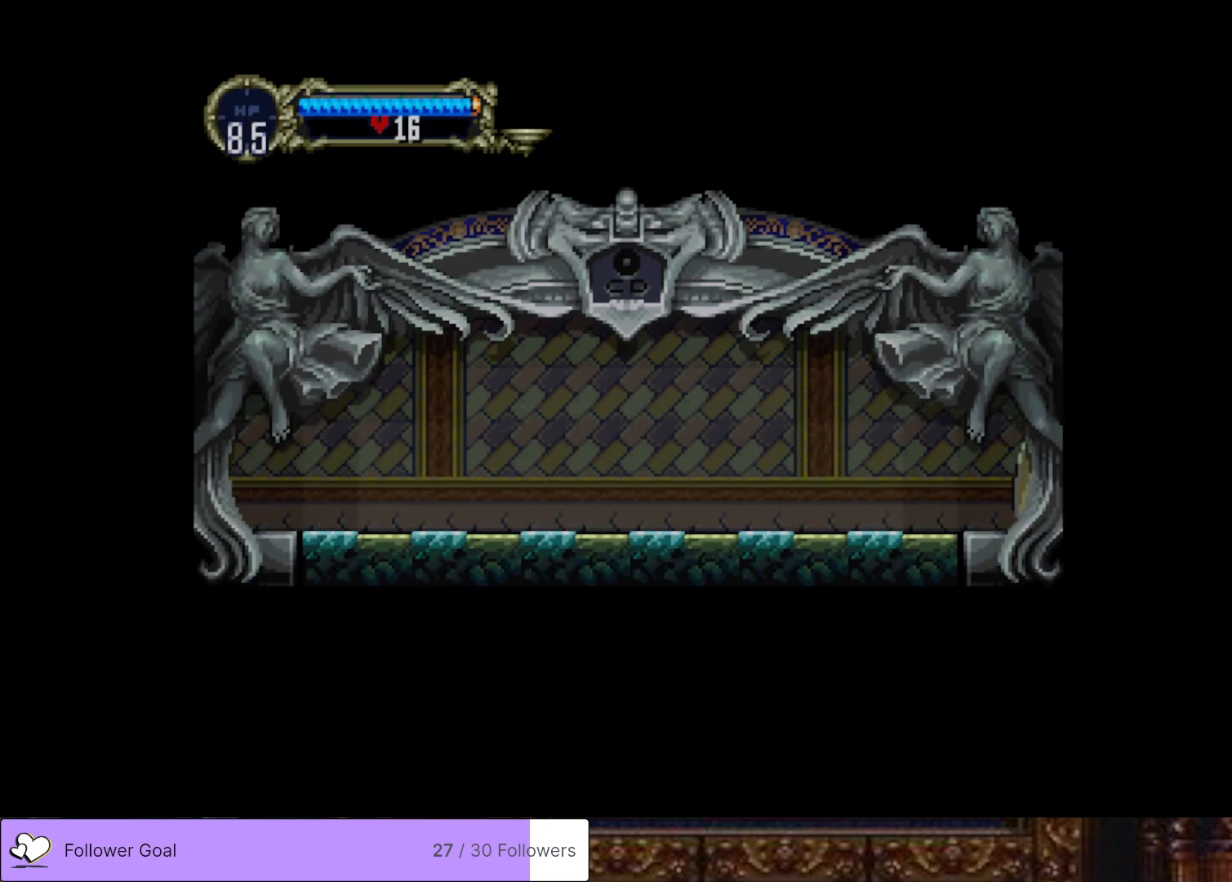
{"buttons": [], "right_stick": "center", "events": [[167, "DPAD_RIGHT", "up"]]}
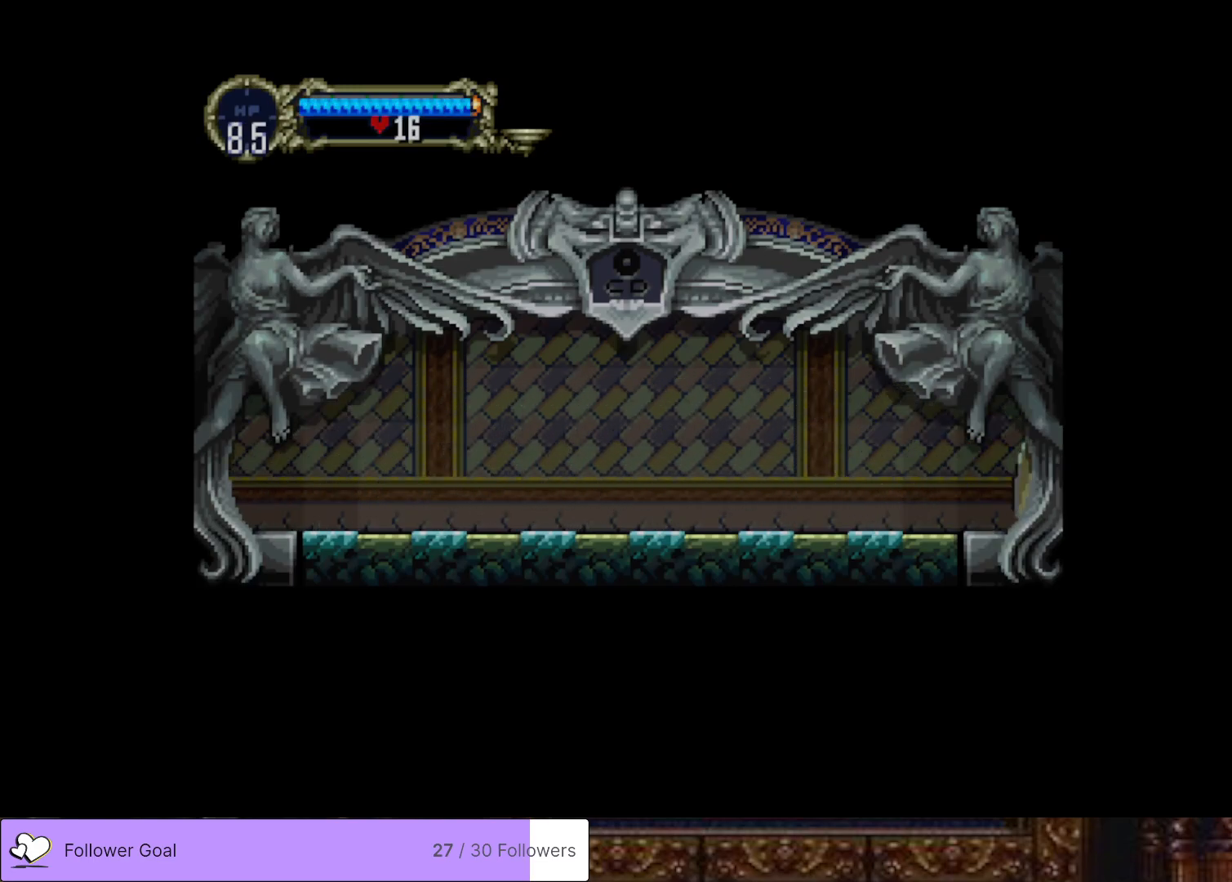
{"buttons": [], "right_stick": "center", "events": []}
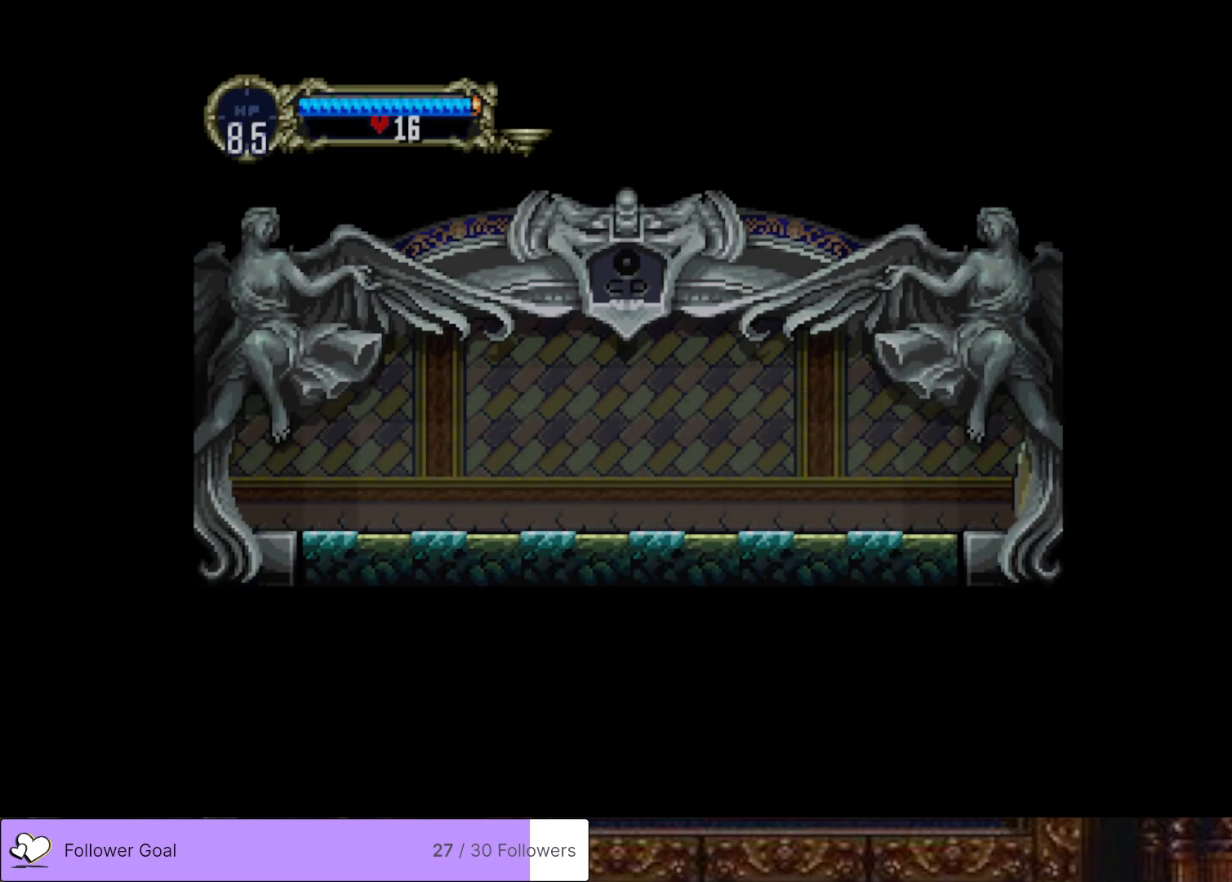
{"buttons": [], "right_stick": "center", "events": []}
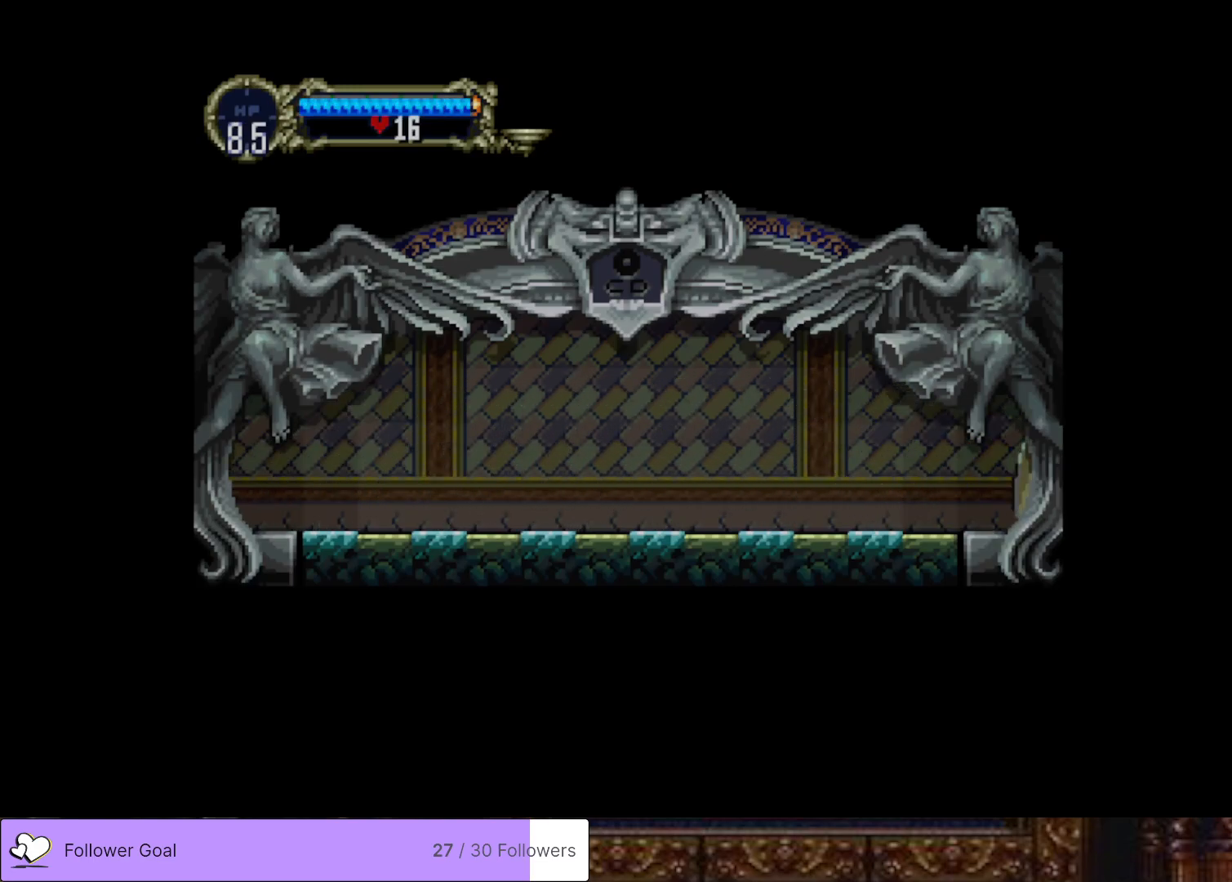
{"buttons": ["DPAD_RIGHT"], "right_stick": "center", "events": [[217, "DPAD_RIGHT", "down"]]}
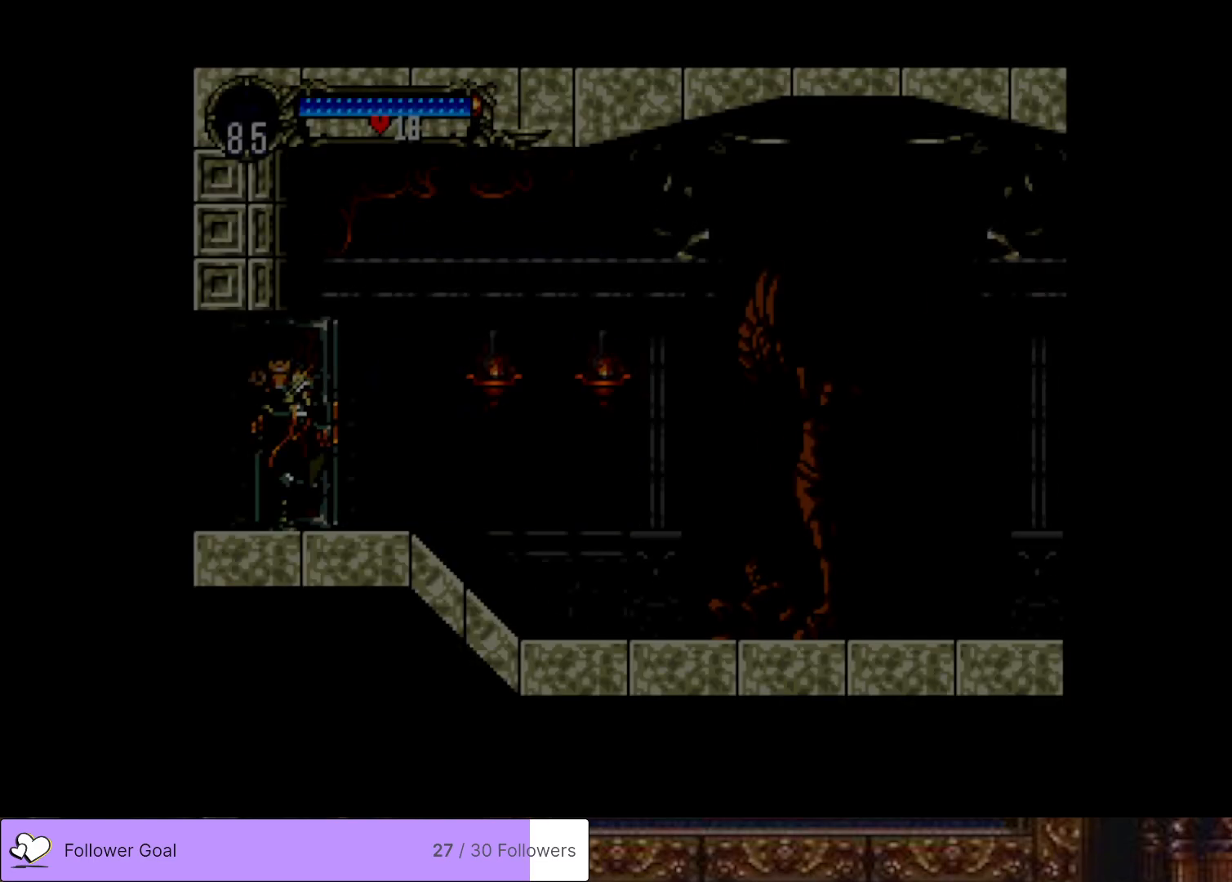
{"buttons": ["DPAD_RIGHT"], "right_stick": "center", "events": []}
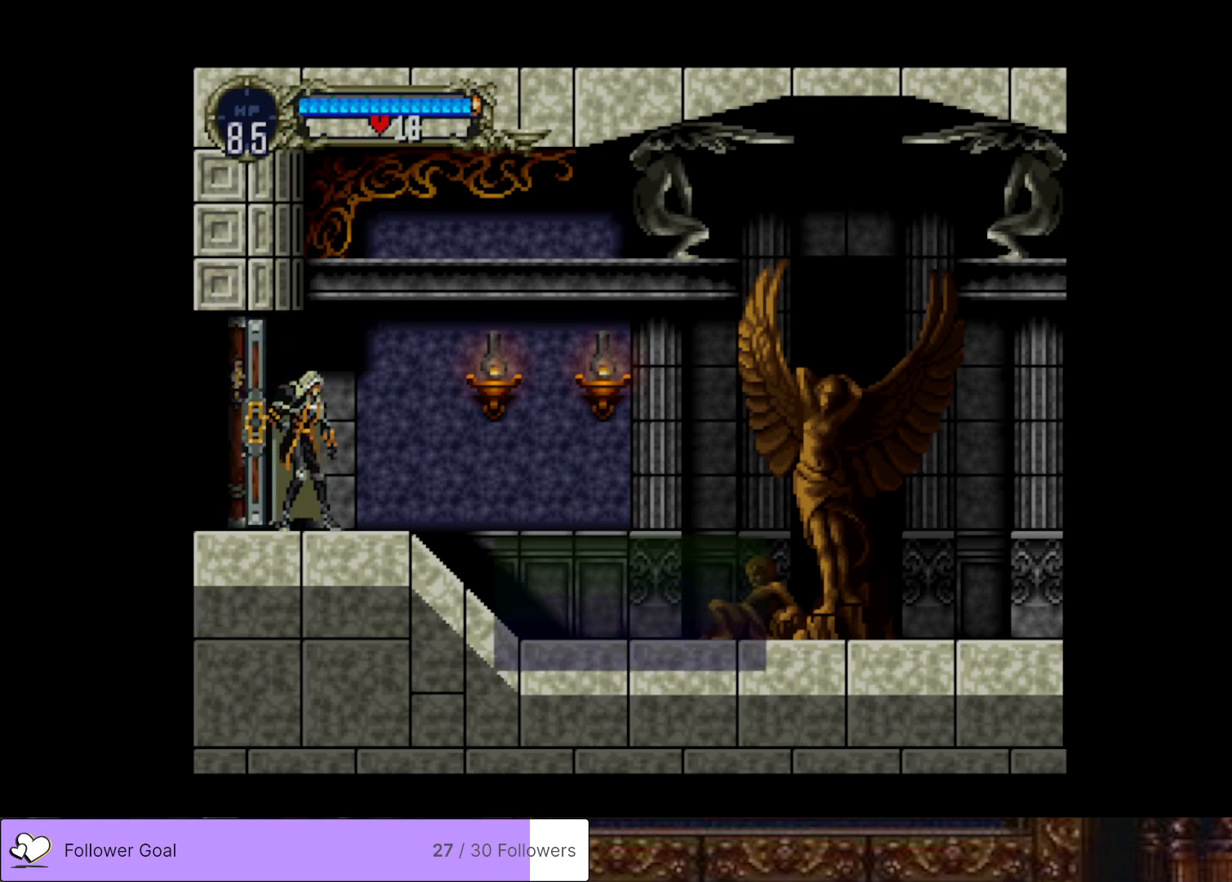
{"buttons": ["DPAD_RIGHT"], "right_stick": "center", "events": []}
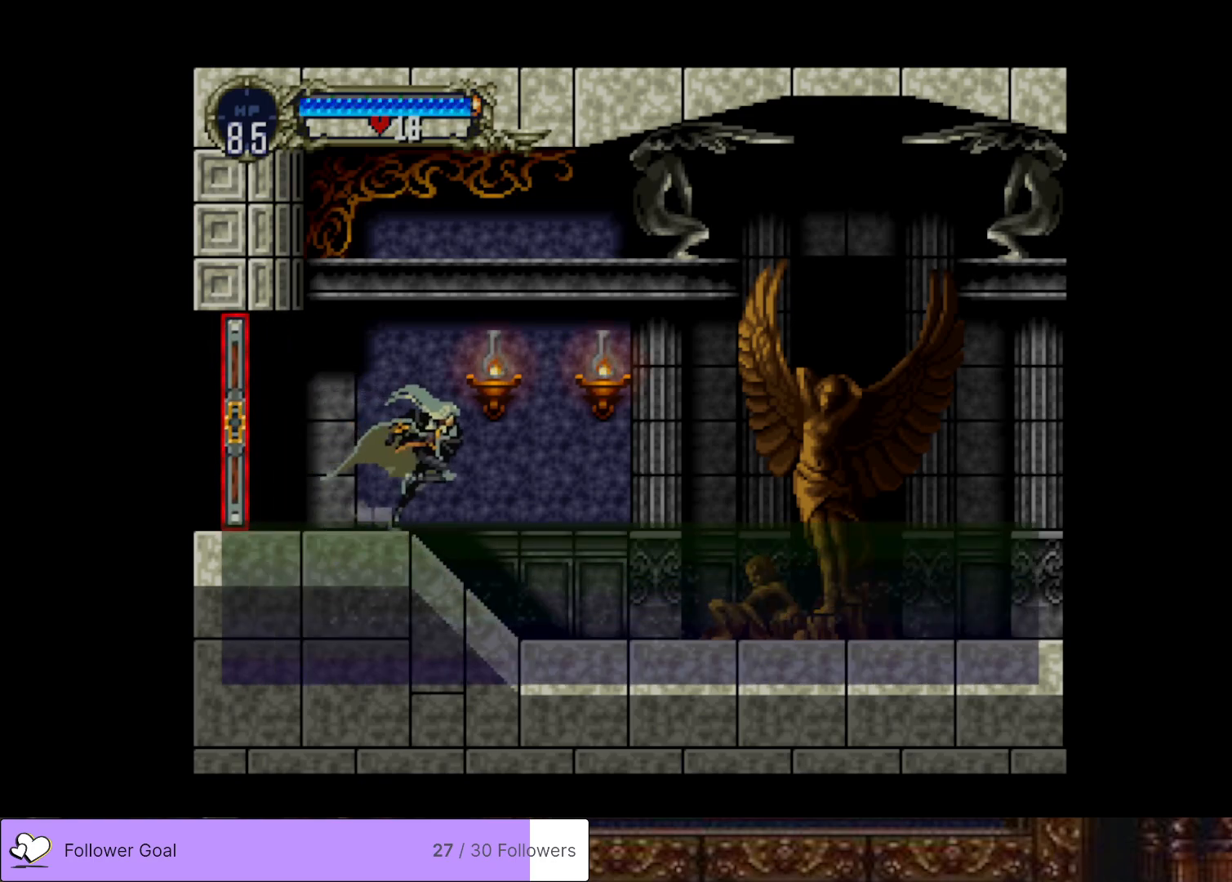
{"buttons": ["DPAD_RIGHT"], "right_stick": "center", "events": [[17, "CROSS", "down"], [67, "SQUARE", "down"], [151, "CROSS", "up"], [167, "SQUARE", "up"]]}
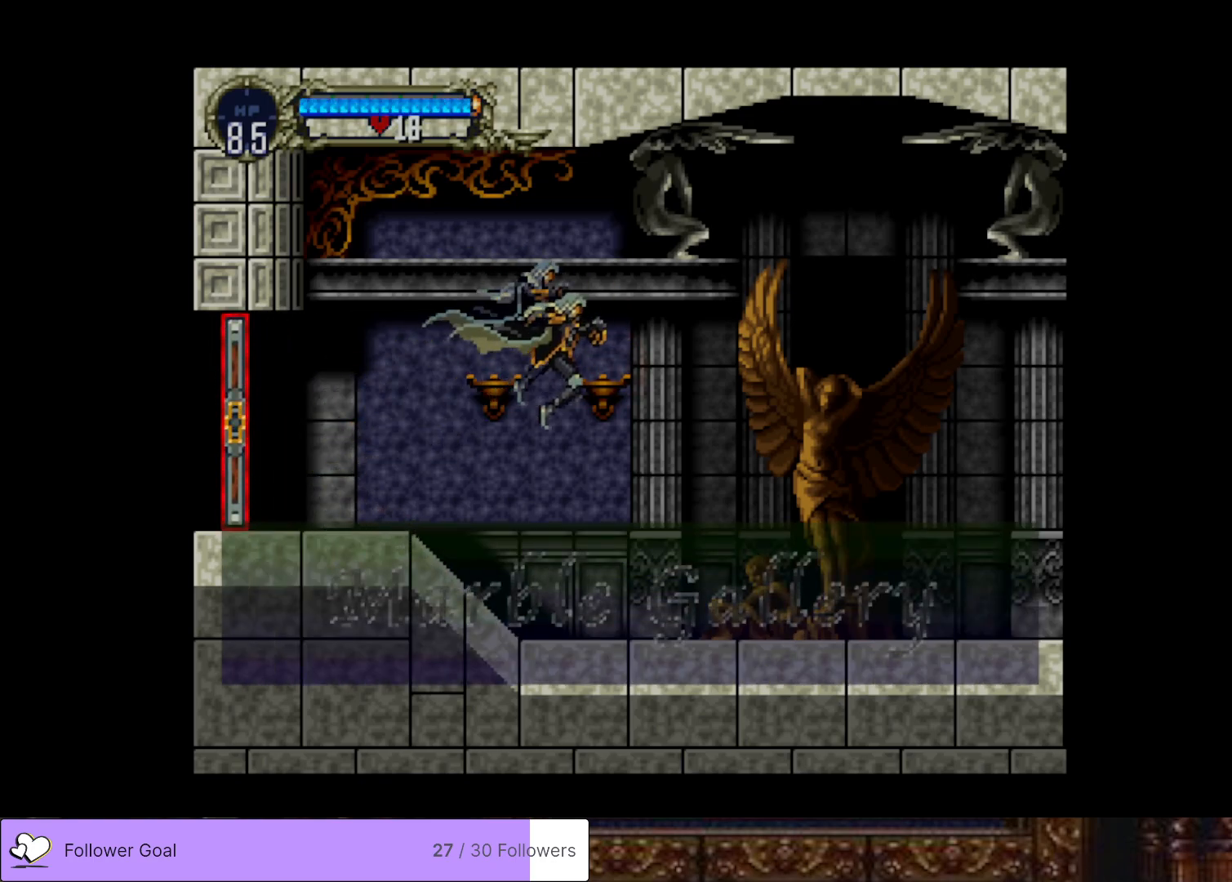
{"buttons": ["DPAD_RIGHT"], "right_stick": "center", "events": []}
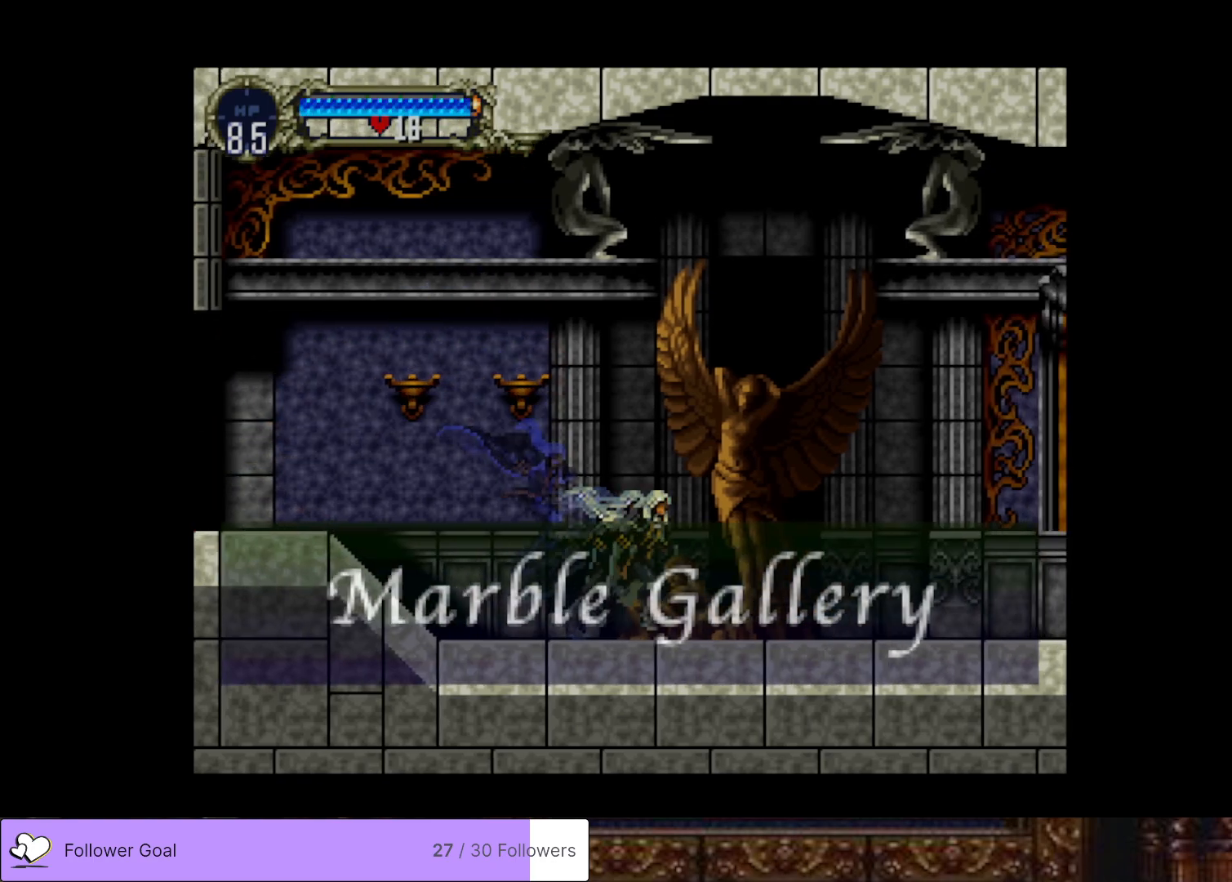
{"buttons": ["DPAD_RIGHT"], "right_stick": "center", "events": []}
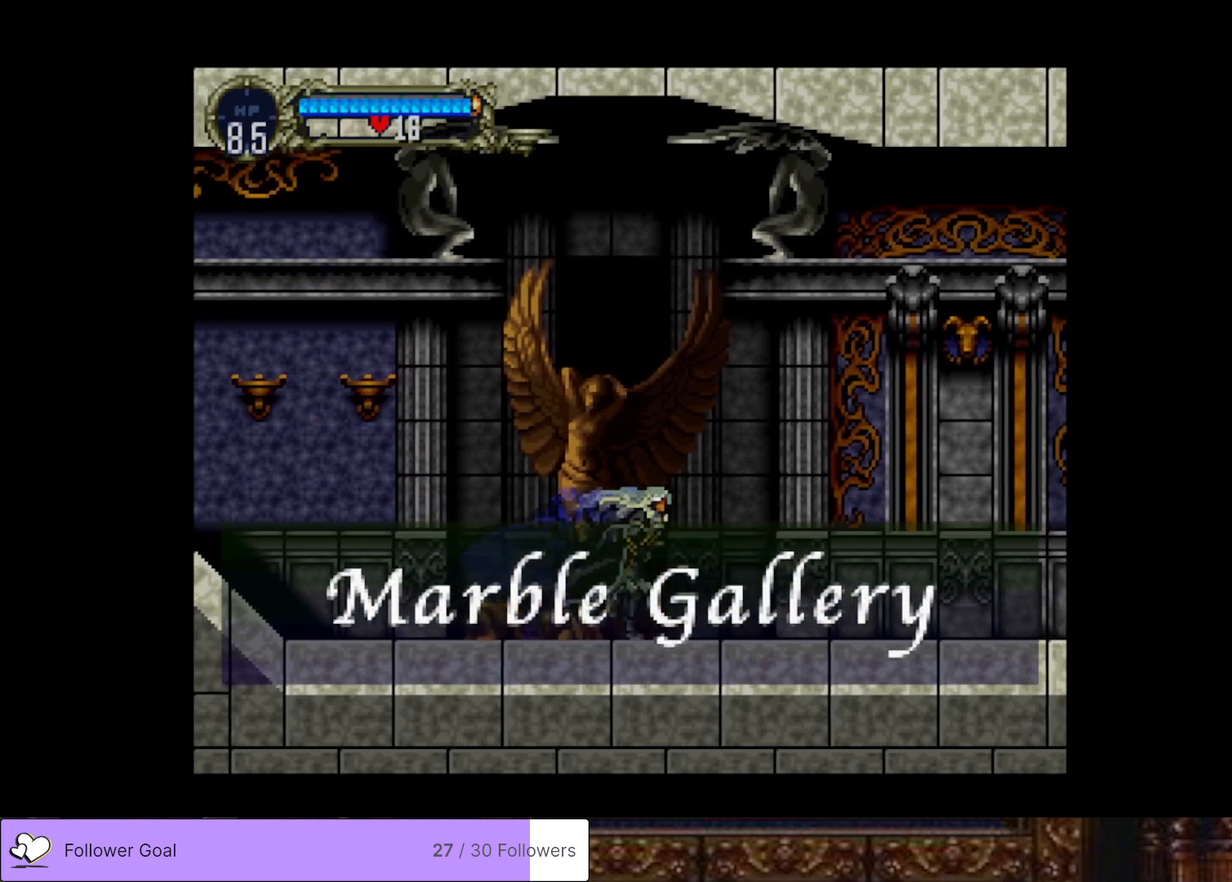
{"buttons": ["DPAD_RIGHT"], "right_stick": "center", "events": []}
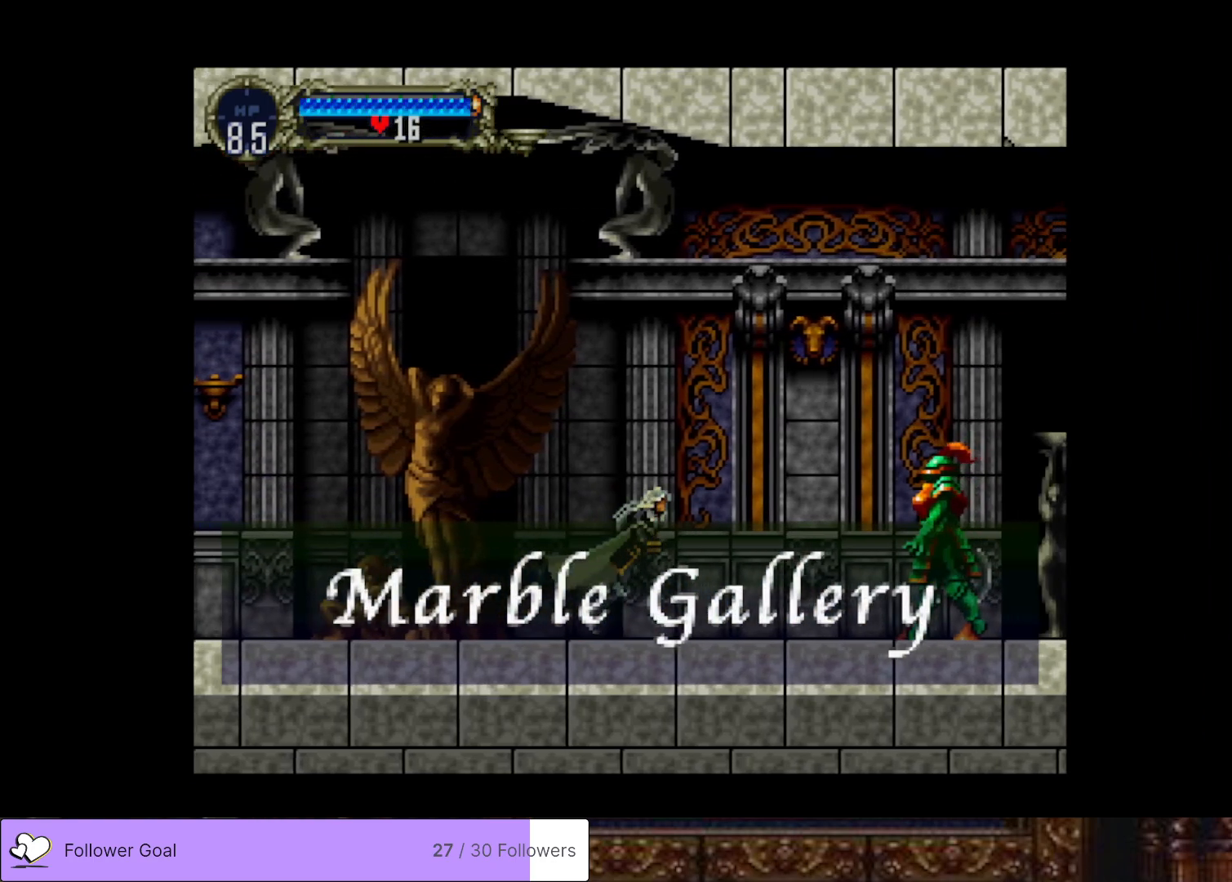
{"buttons": ["SQUARE"], "right_stick": "center", "events": [[34, "CROSS", "down"], [184, "CROSS", "up"], [401, "SQUARE", "down"], [484, "DPAD_RIGHT", "up"]]}
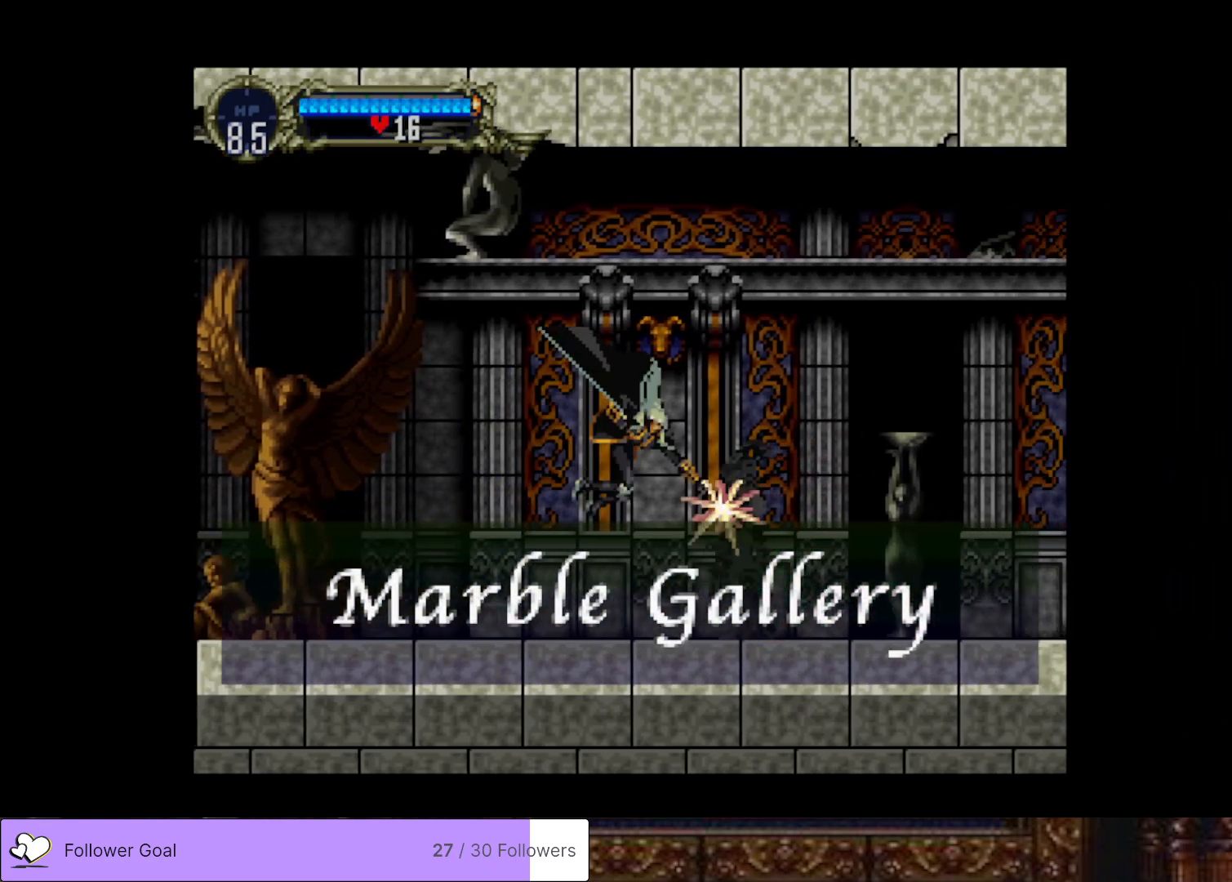
{"buttons": [], "right_stick": "center", "events": [[17, "SQUARE", "up"], [100, "SQUARE", "down"], [217, "SQUARE", "up"], [300, "SQUARE", "down"], [400, "SQUARE", "up"]]}
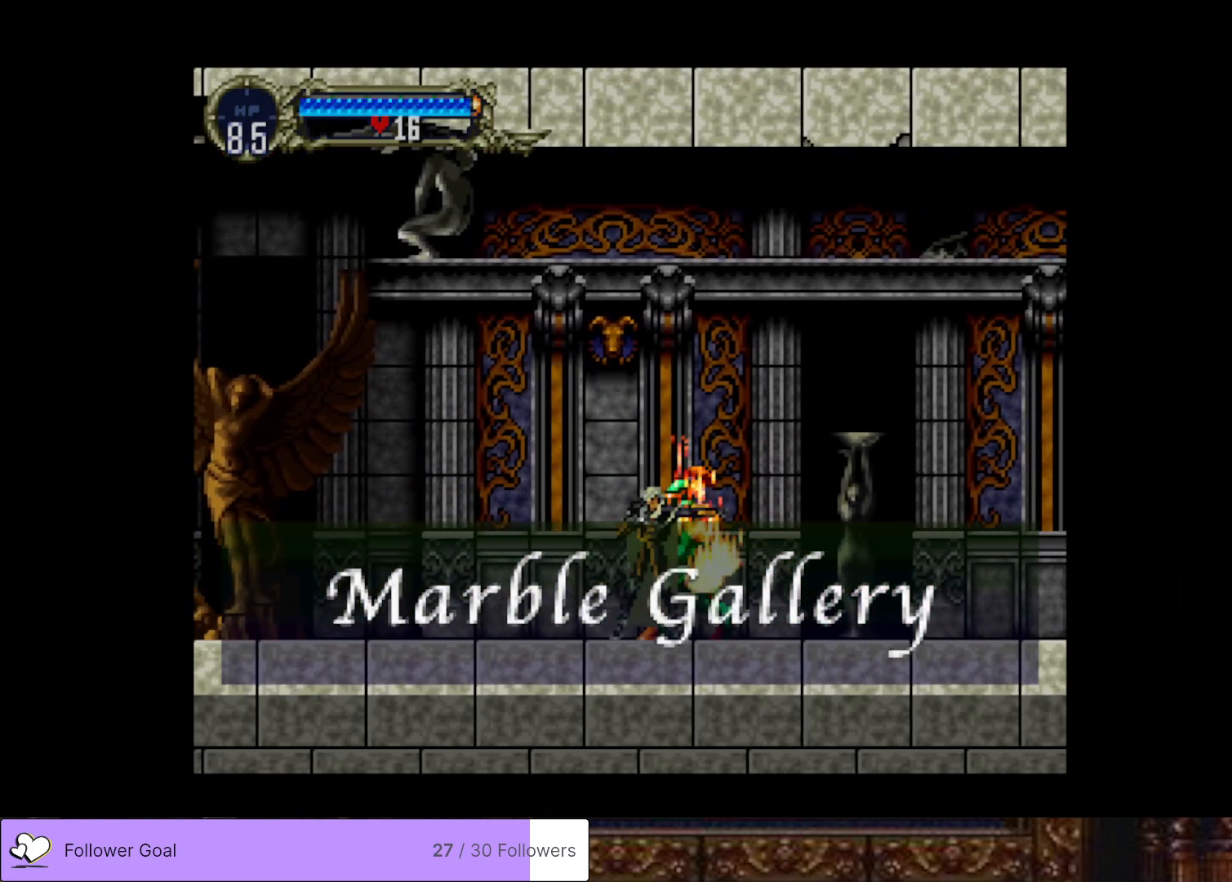
{"buttons": ["DPAD_RIGHT"], "right_stick": "center", "events": [[67, "DPAD_RIGHT", "down"]]}
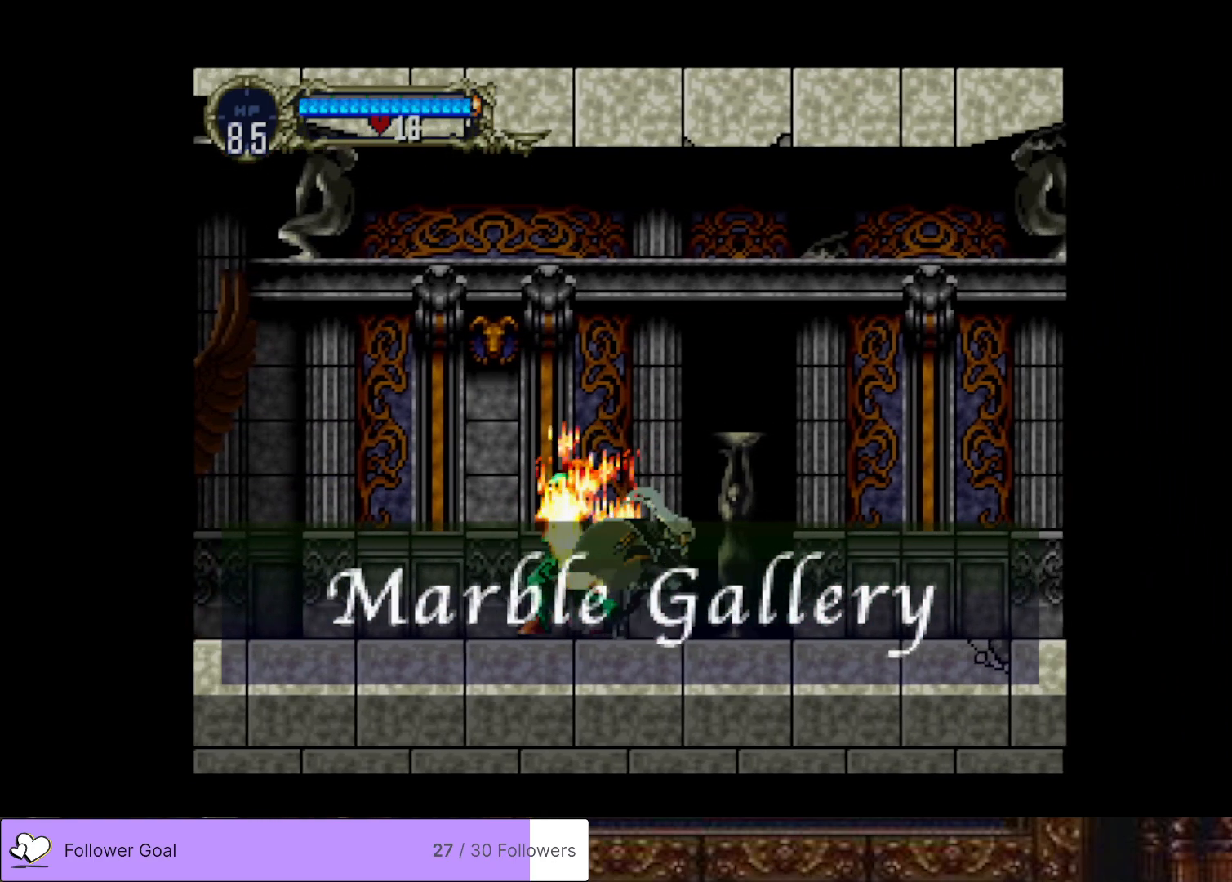
{"buttons": ["DPAD_RIGHT"], "right_stick": "center", "events": []}